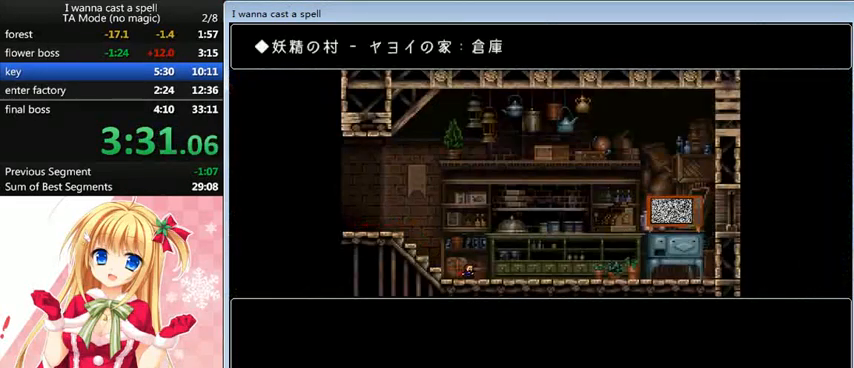
Gameplay with keyboard; each line is a JSON object with the keys held at the frame after it. "events" lists presses ("down") and releases ("up") of "0", "down", "left", "r", "right", "shift_l", "shift_r", "up" and "z" between this image and that frame as [ms after this image, input, new state], when the widget could be followed in between. No other keys are recorded. Mouse input is not recorded.
{"keys": ["right"], "events": []}
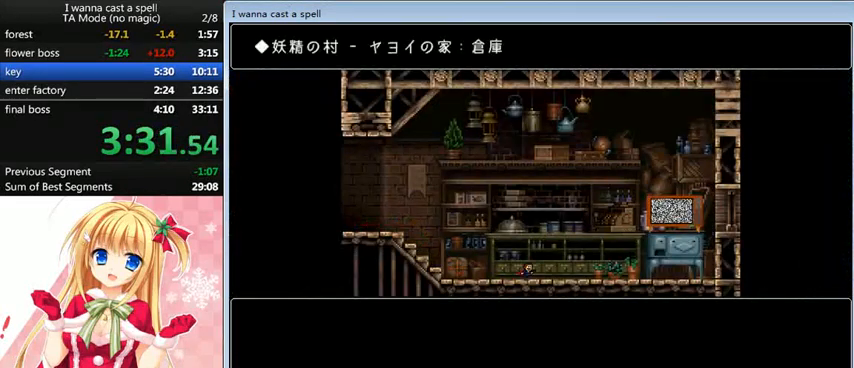
{"keys": ["right"], "events": []}
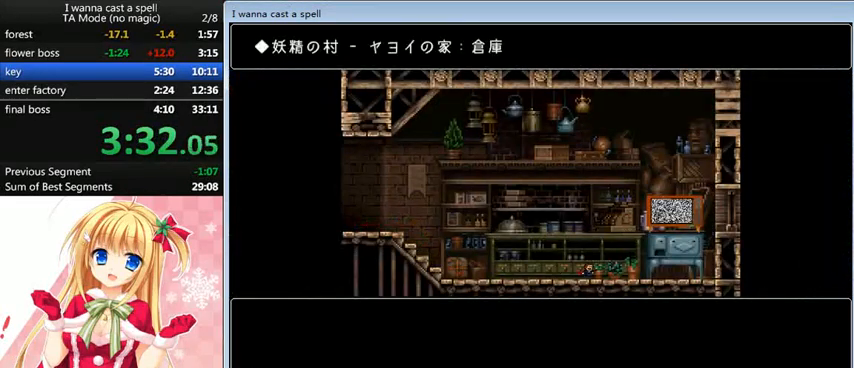
{"keys": ["right", "shift_l"], "events": [[200, "shift_l", "down"]]}
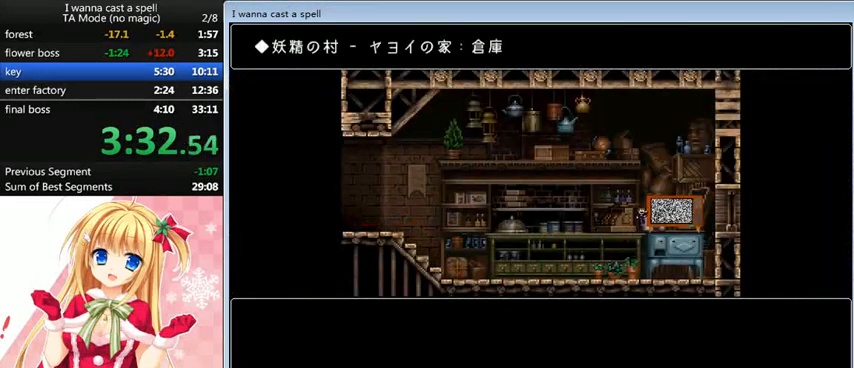
{"keys": [], "events": [[80, "shift_l", "up"], [80, "up", "down"], [160, "up", "up"], [200, "up", "down"], [280, "up", "up"], [440, "right", "up"]]}
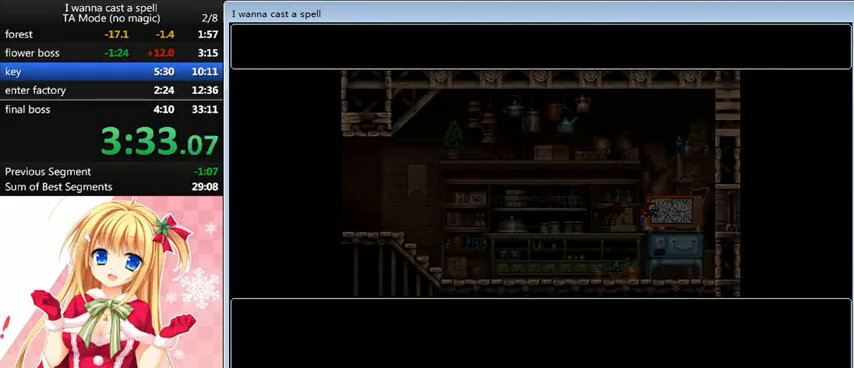
{"keys": [], "events": []}
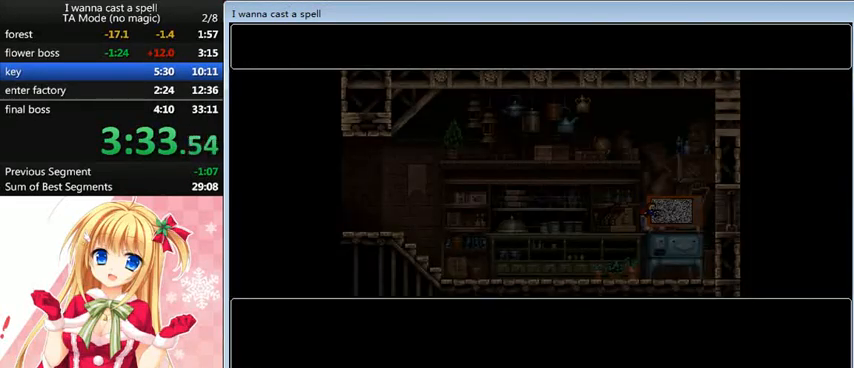
{"keys": [], "events": []}
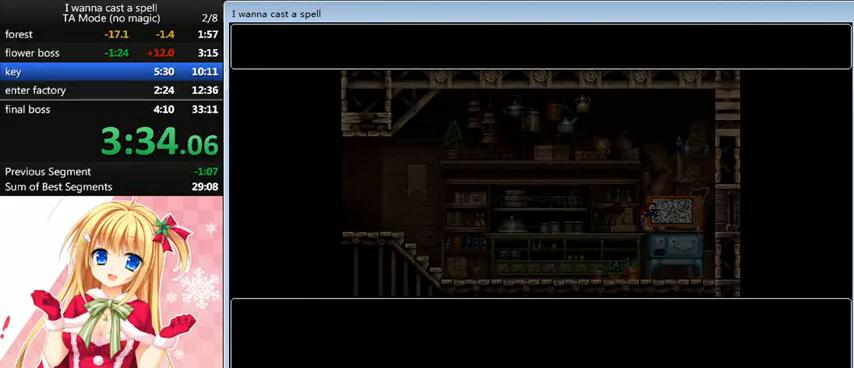
{"keys": [], "events": []}
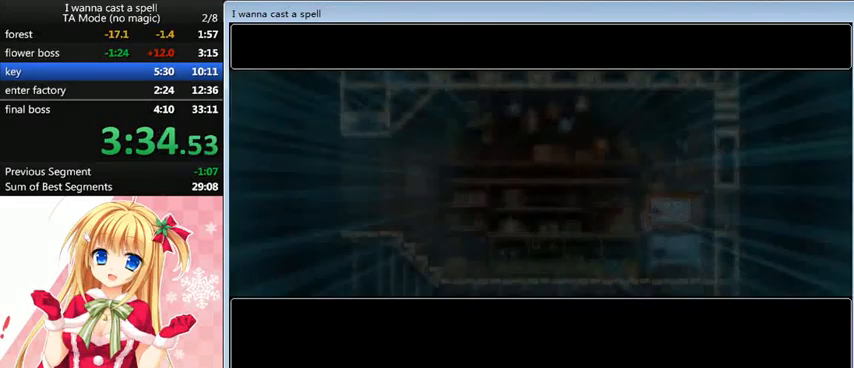
{"keys": [], "events": []}
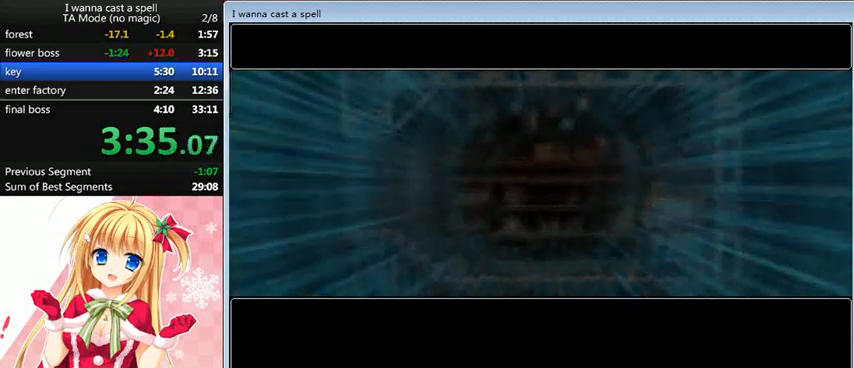
{"keys": [], "events": []}
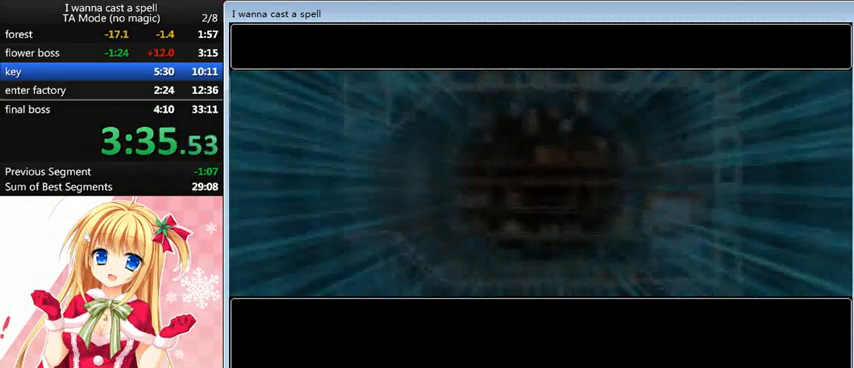
{"keys": [], "events": []}
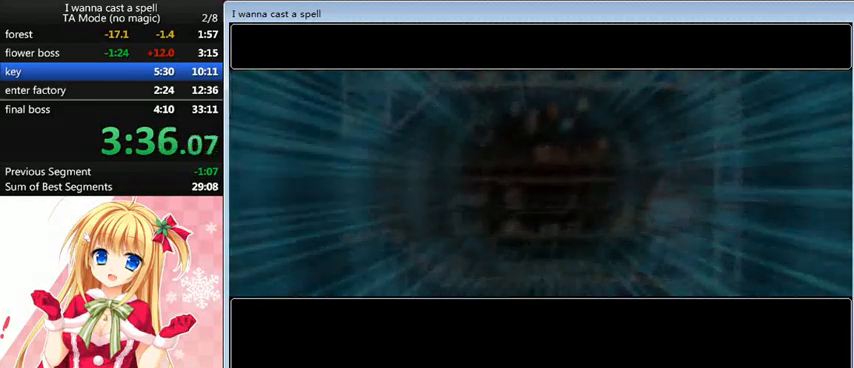
{"keys": [], "events": []}
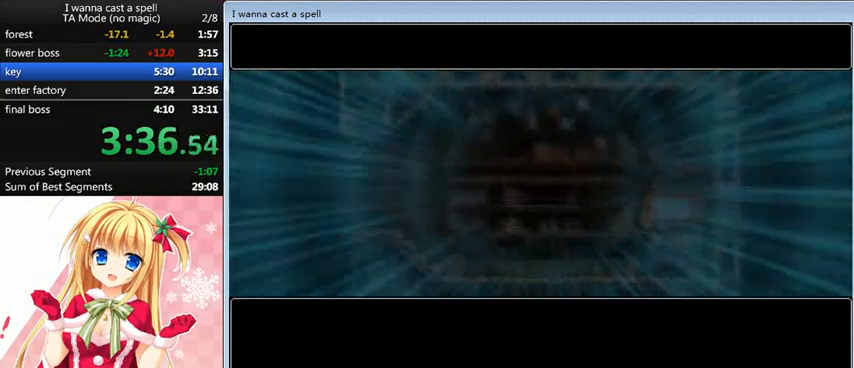
{"keys": [], "events": []}
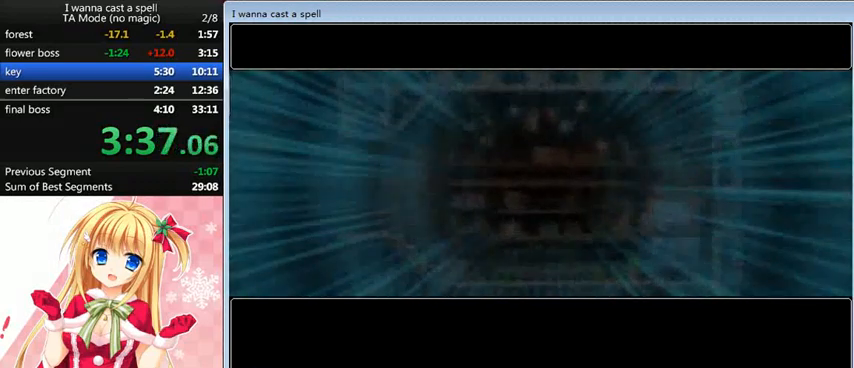
{"keys": ["right"], "events": [[440, "right", "down"]]}
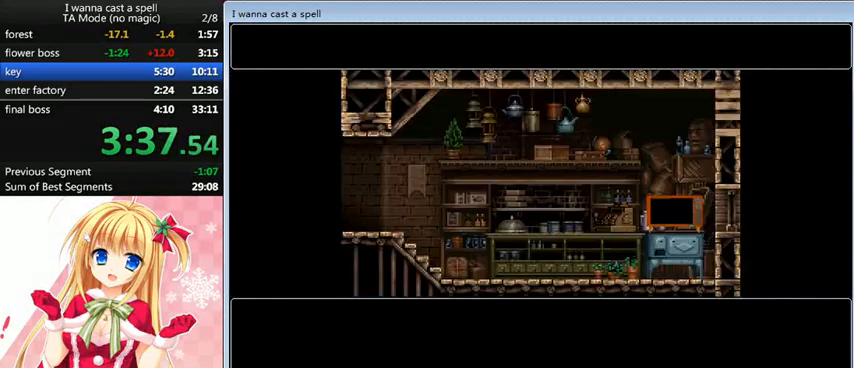
{"keys": [], "events": [[160, "right", "up"]]}
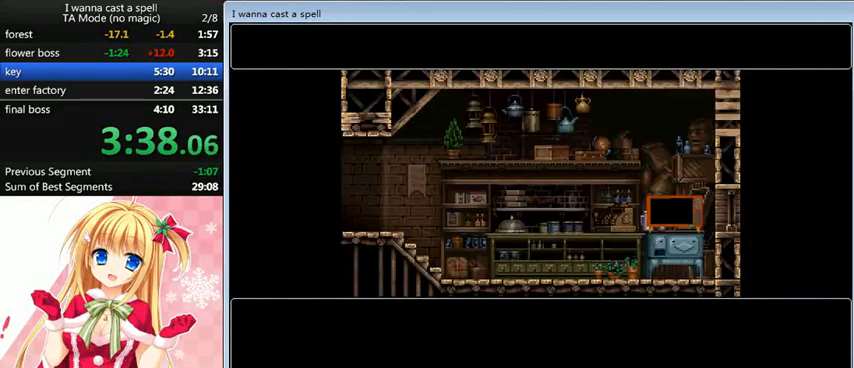
{"keys": [], "events": []}
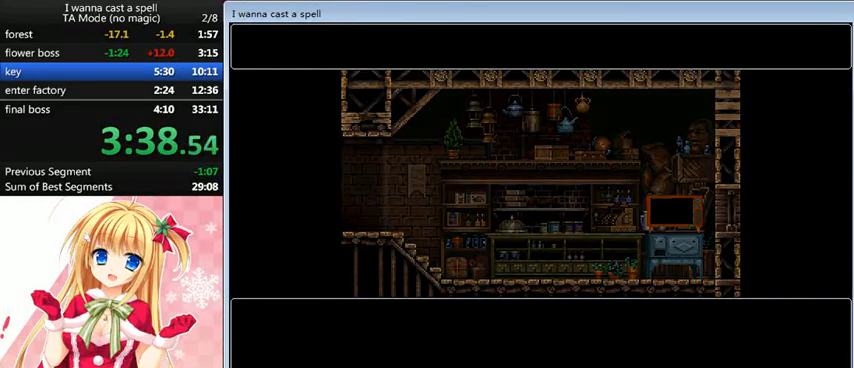
{"keys": ["right"], "events": [[440, "right", "down"]]}
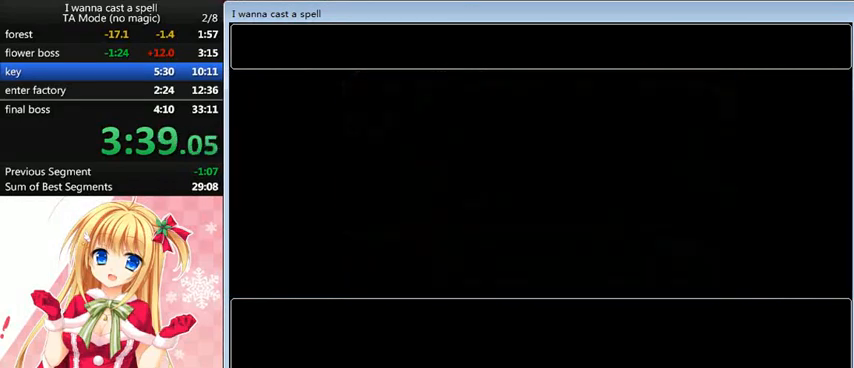
{"keys": ["right"], "events": []}
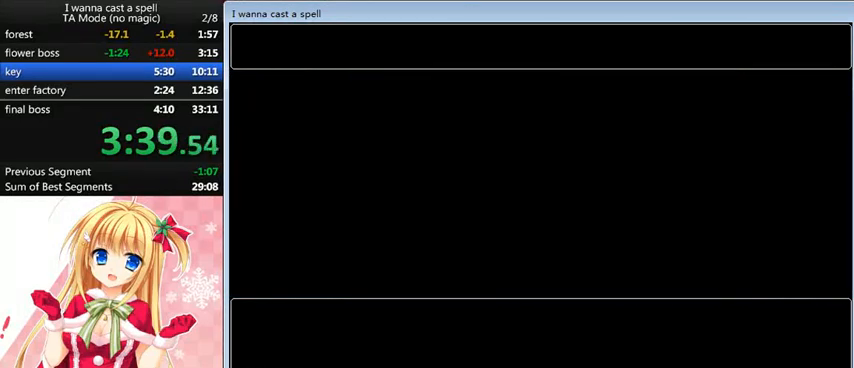
{"keys": ["right"], "events": []}
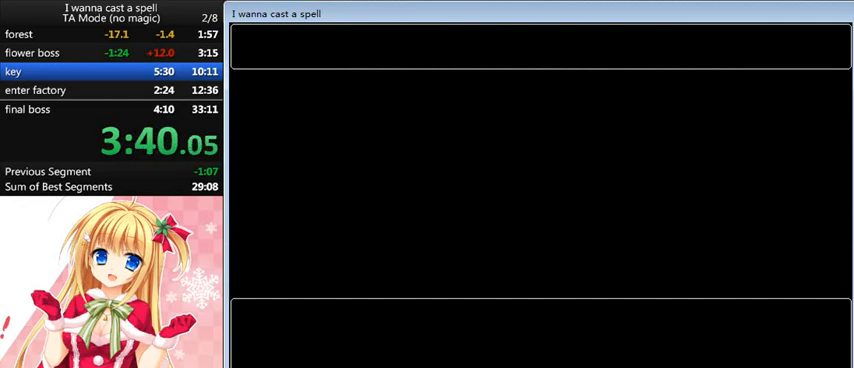
{"keys": ["right"], "events": []}
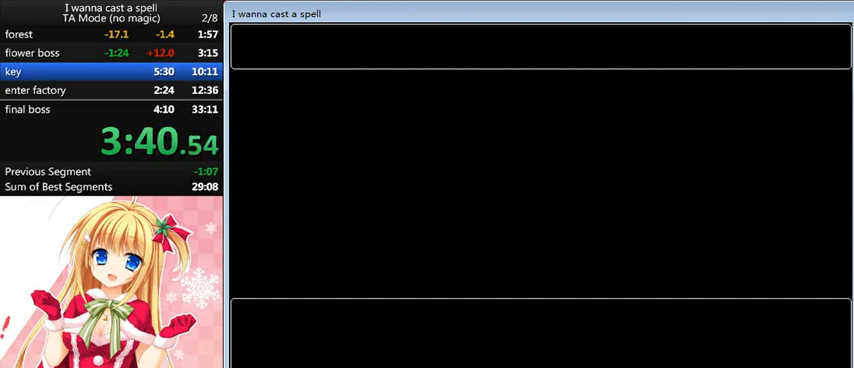
{"keys": ["right"], "events": []}
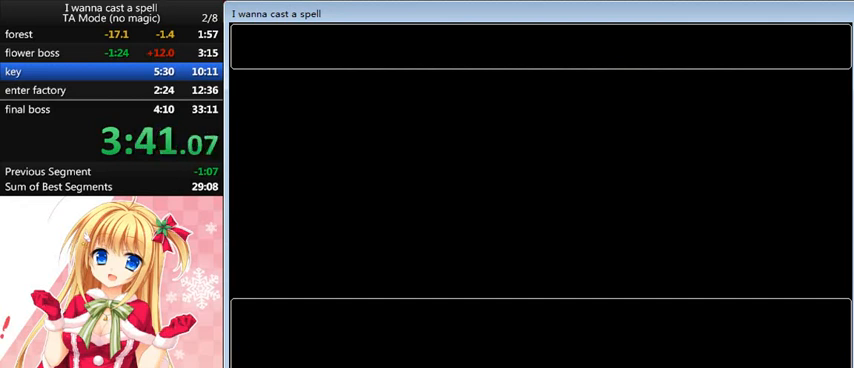
{"keys": ["right"], "events": []}
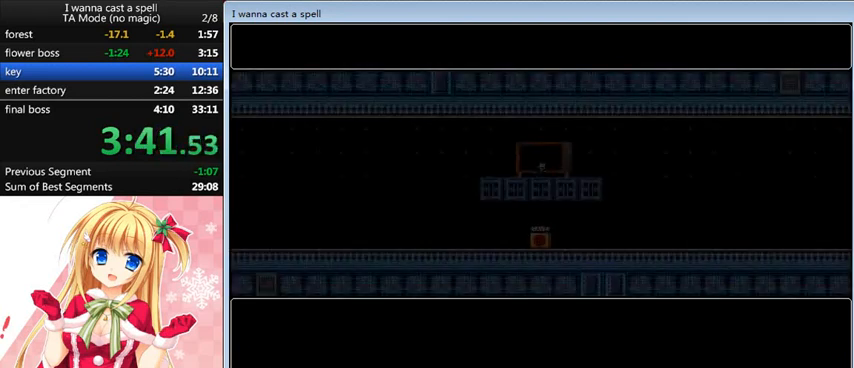
{"keys": ["right"], "events": []}
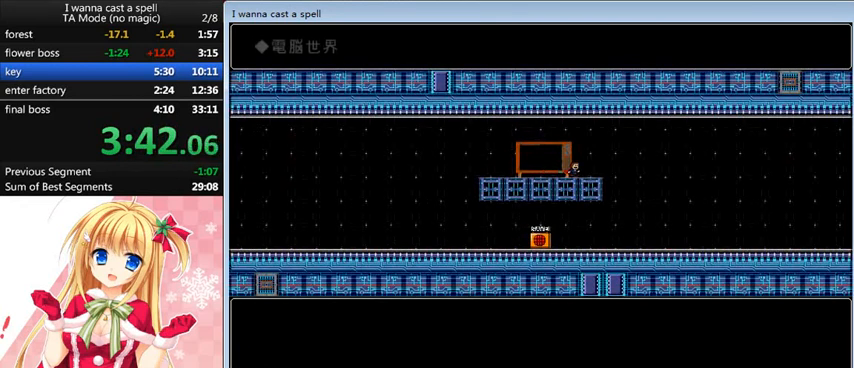
{"keys": ["left"], "events": [[400, "left", "down"], [400, "right", "up"]]}
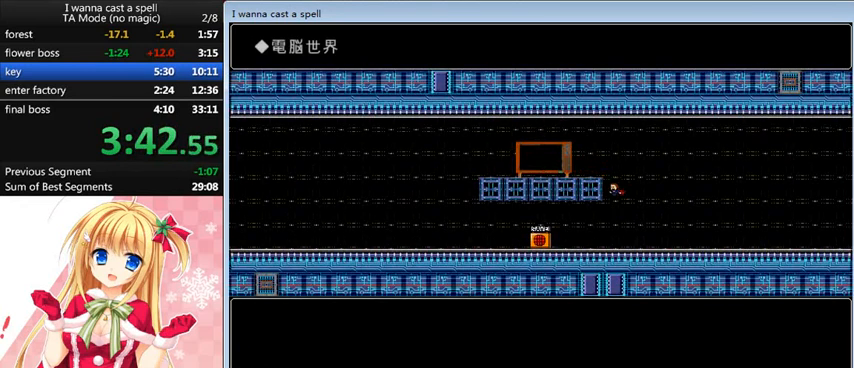
{"keys": ["left"], "events": []}
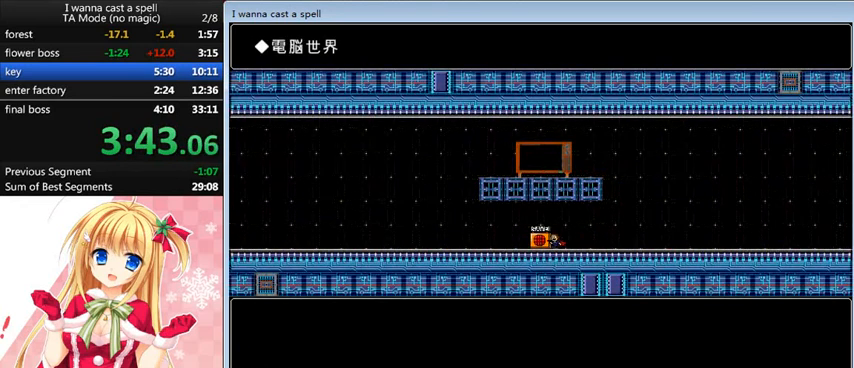
{"keys": ["right"], "events": [[40, "up", "down"], [80, "left", "up"], [120, "right", "down"], [120, "up", "up"]]}
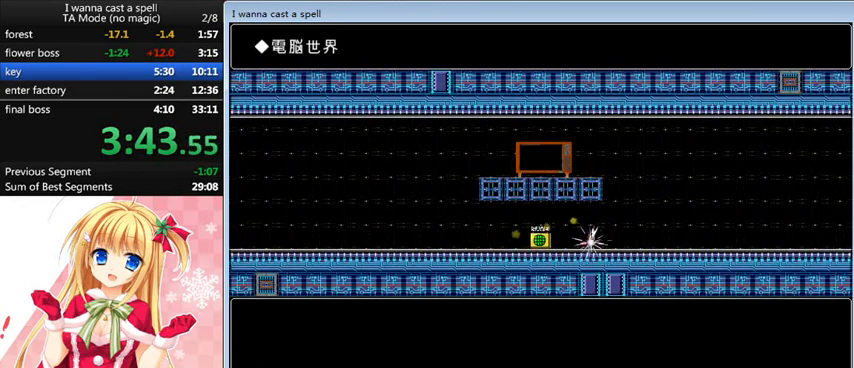
{"keys": ["right"], "events": []}
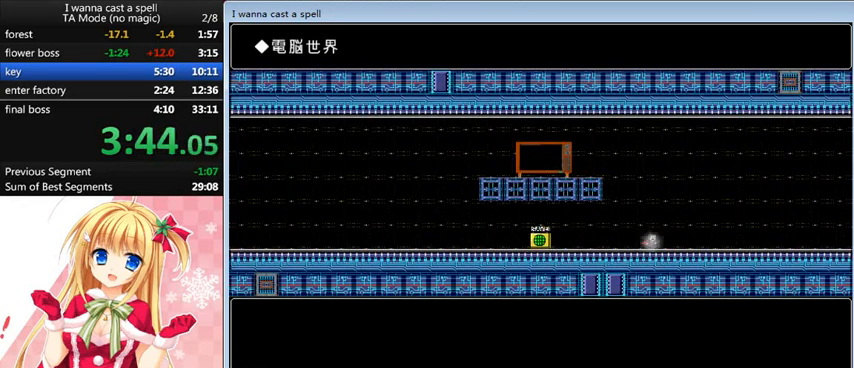
{"keys": ["right"], "events": []}
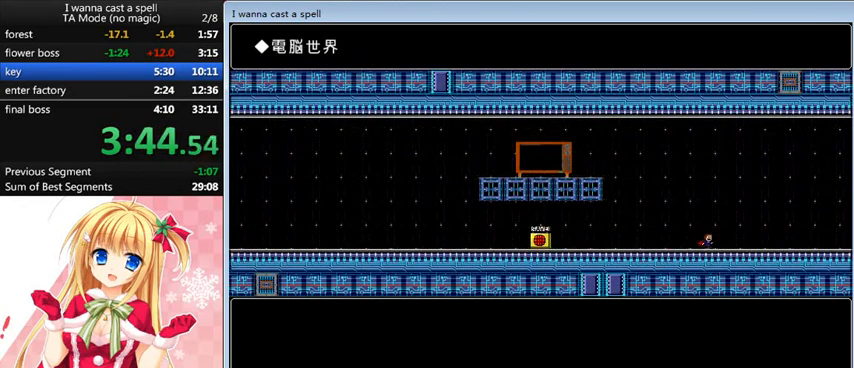
{"keys": ["right"], "events": []}
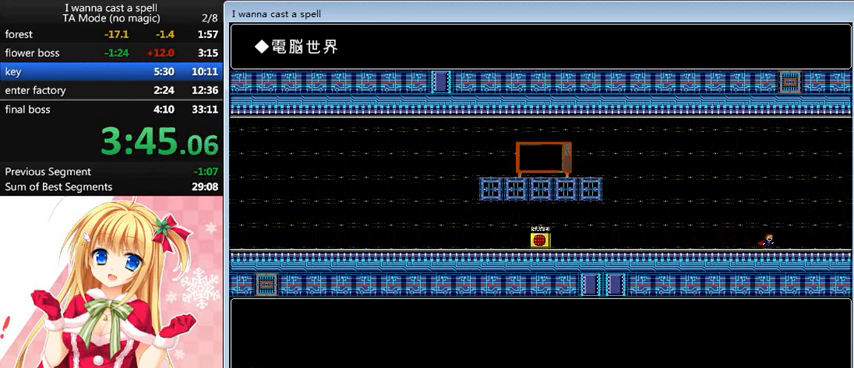
{"keys": ["right"], "events": []}
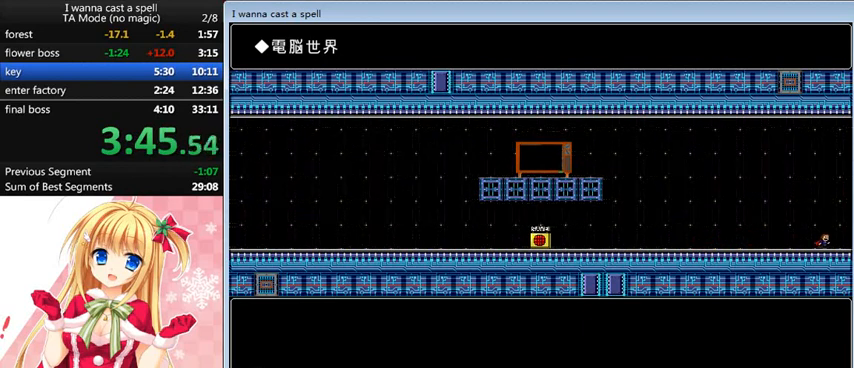
{"keys": ["right"], "events": []}